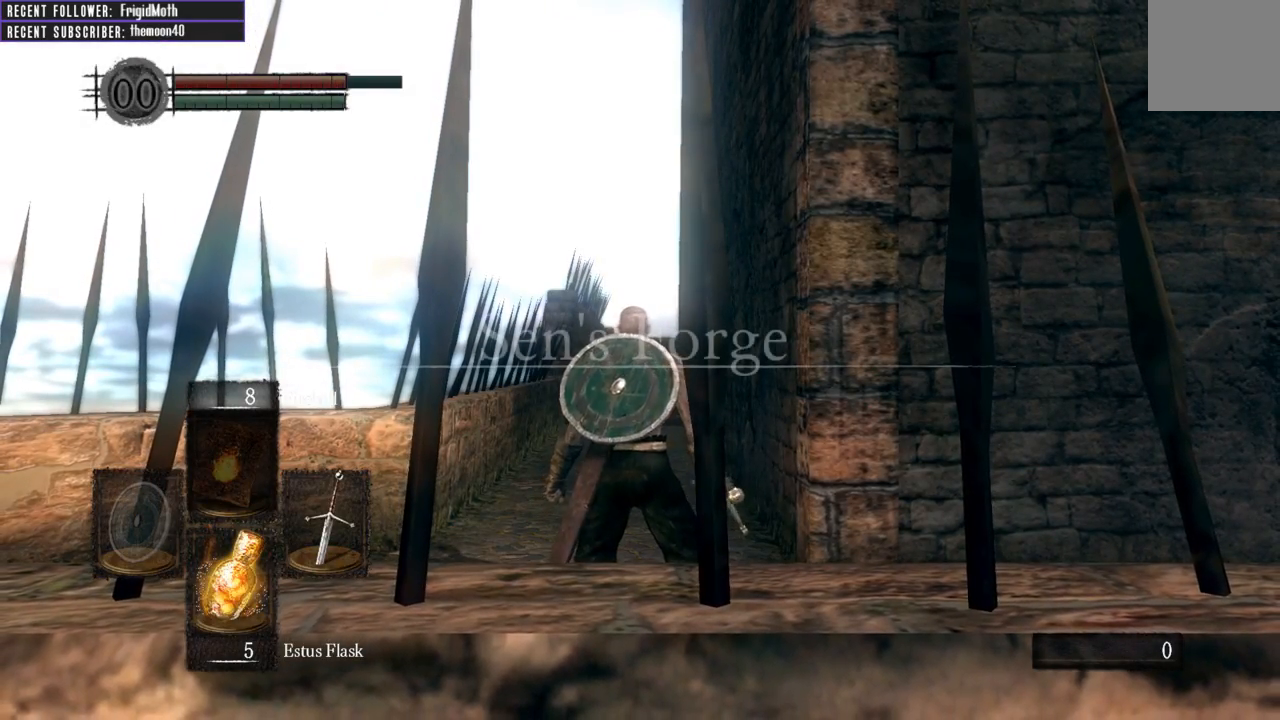
Gameplay with a controller (Xbox layout); each line is a JSON object with the inputs held at the frame after it. "events" lists button and stick changes between this image and that frame as [ms after this image, input, new state], when the widget could be followed in between. Not read: L3.
{"buttons": ["A"], "left_stick": "center", "right_stick": "center", "events": [[50, "START", "down"], [217, "START", "up"], [350, "DPAD_RIGHT", "down"], [450, "A", "down"], [450, "DPAD_RIGHT", "up"]]}
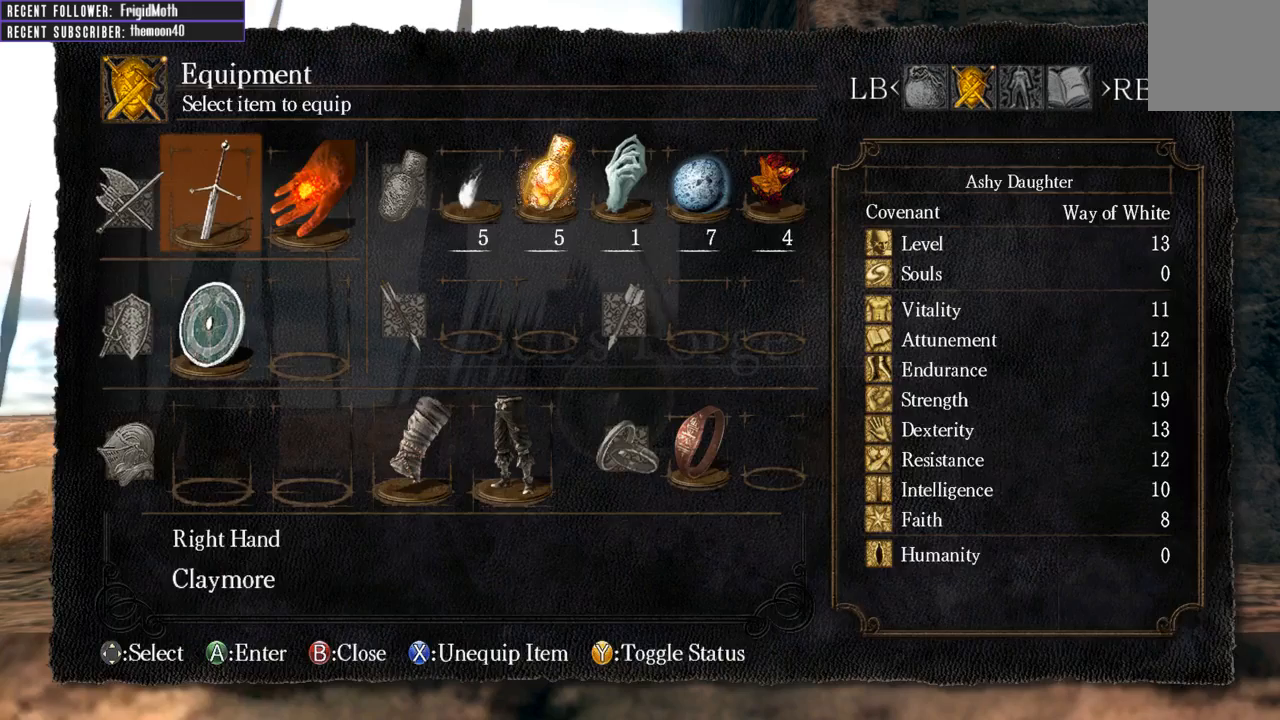
{"buttons": [], "left_stick": "center", "right_stick": "center", "events": [[67, "A", "up"], [233, "DPAD_DOWN", "down"], [367, "DPAD_DOWN", "up"]]}
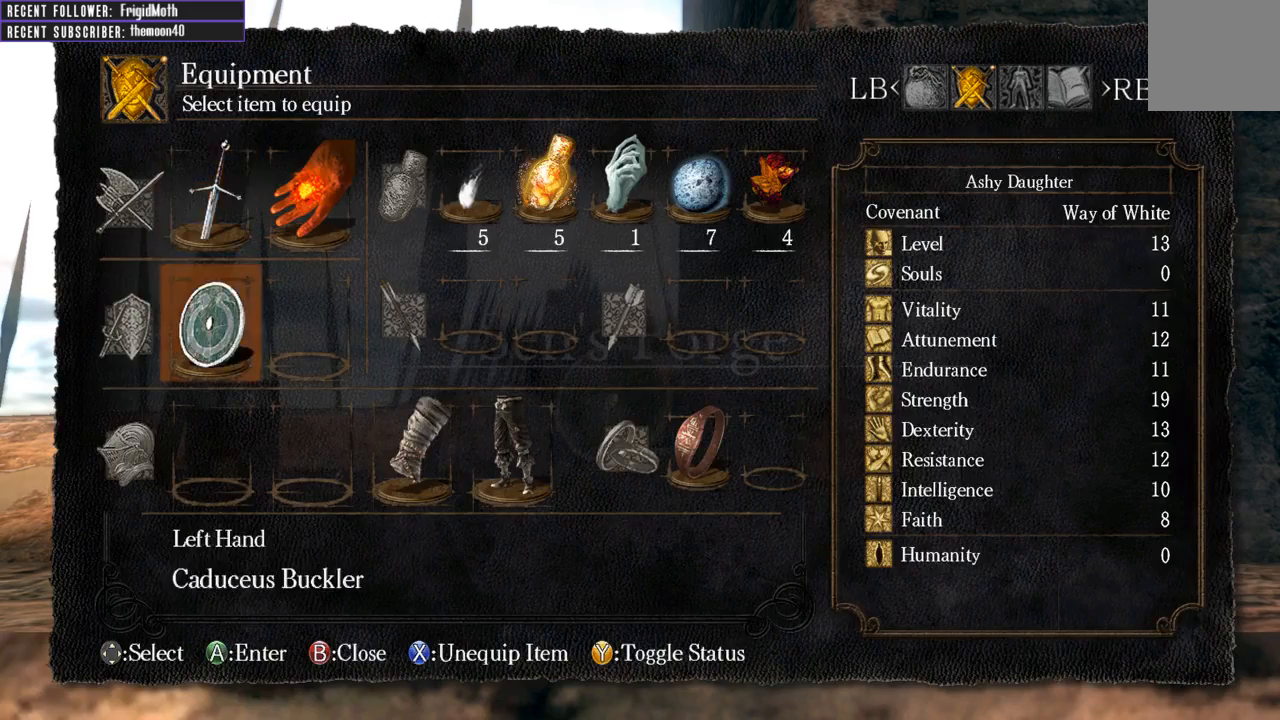
{"buttons": [], "left_stick": "center", "right_stick": "center", "events": [[17, "DPAD_UP", "down"], [133, "A", "down"], [133, "DPAD_UP", "up"], [233, "A", "up"]]}
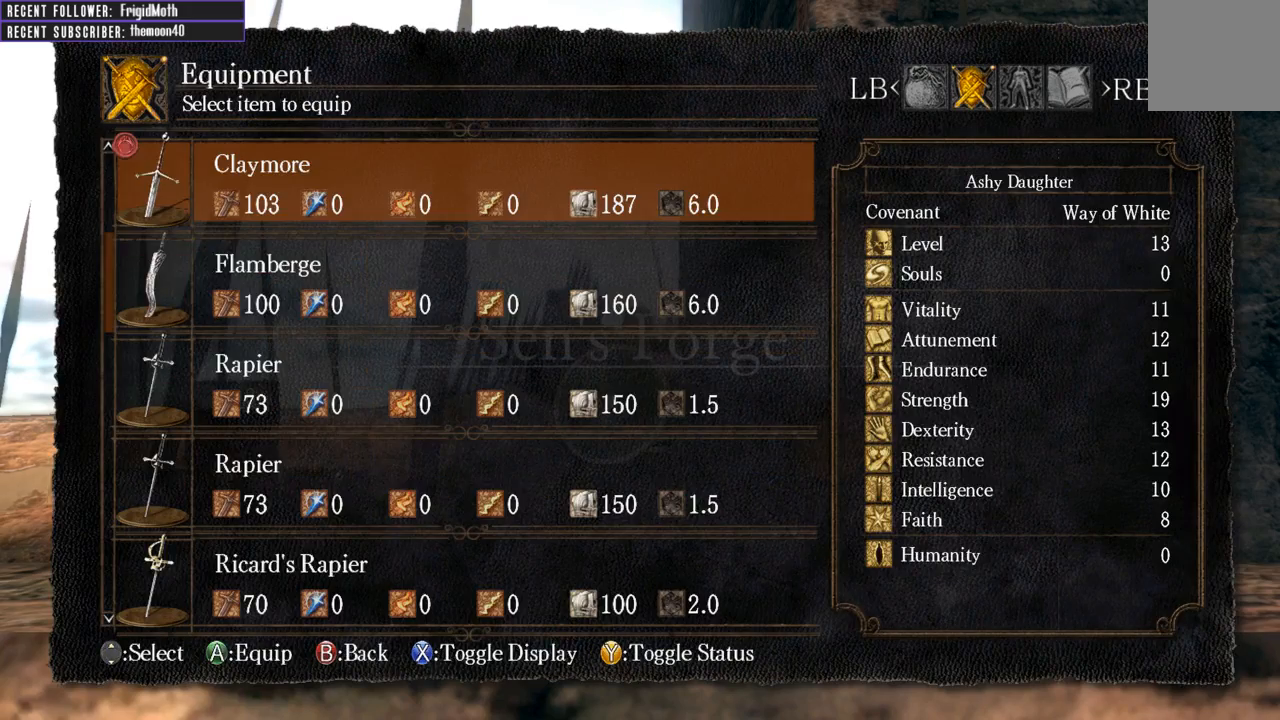
{"buttons": ["DPAD_UP"], "left_stick": "center", "right_stick": "center", "events": [[17, "DPAD_DOWN", "down"], [100, "DPAD_DOWN", "up"], [233, "DPAD_UP", "down"], [333, "DPAD_UP", "up"], [433, "DPAD_UP", "down"]]}
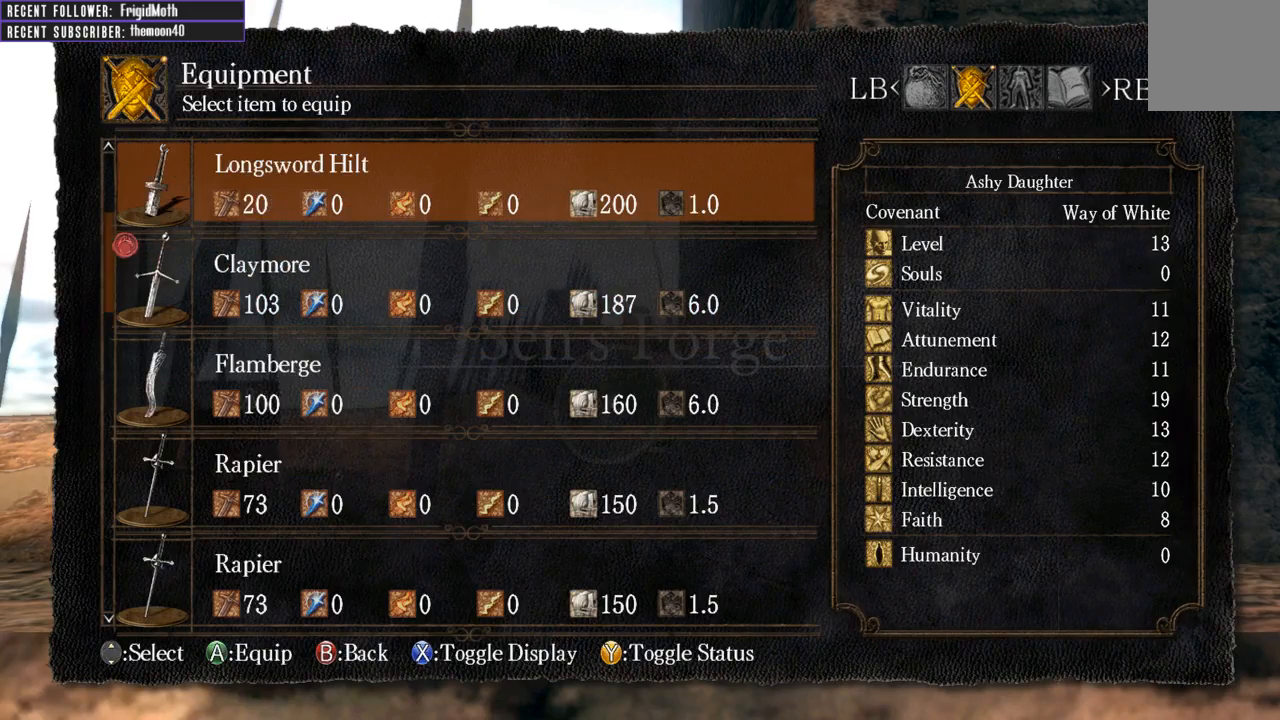
{"buttons": [], "left_stick": "center", "right_stick": "center", "events": [[33, "DPAD_UP", "up"], [367, "DPAD_UP", "down"], [500, "DPAD_UP", "up"]]}
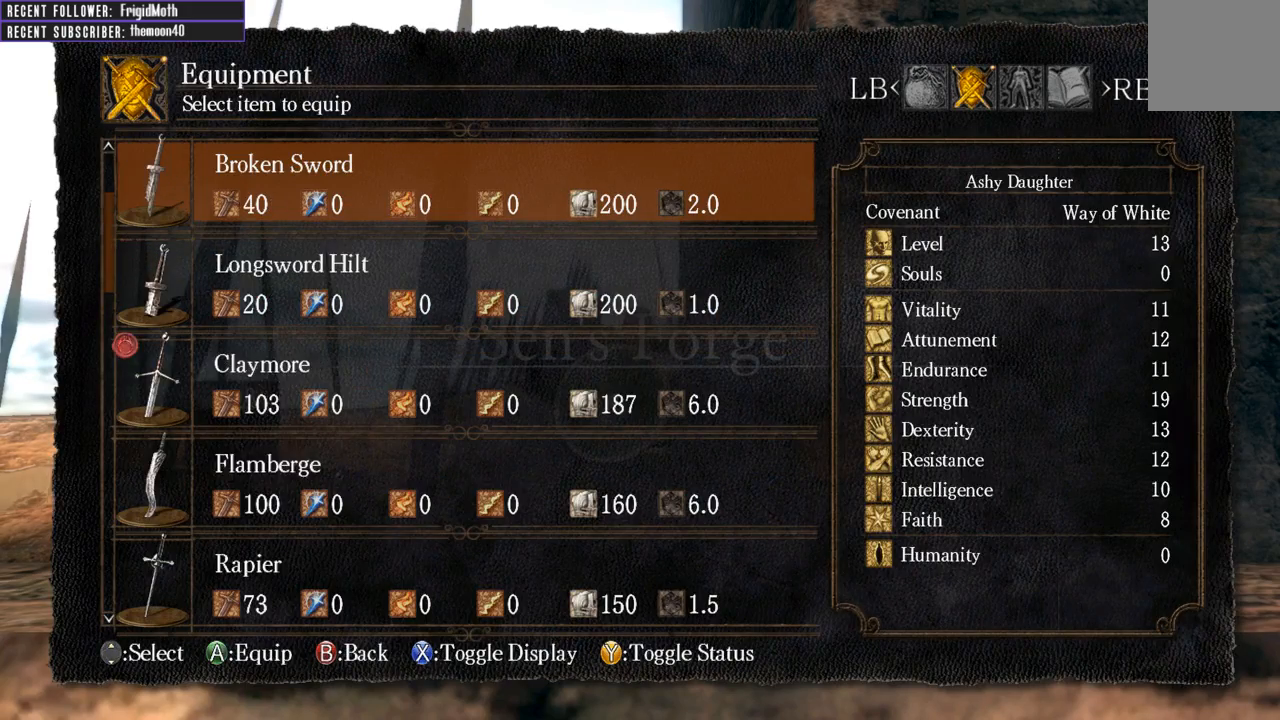
{"buttons": [], "left_stick": "center", "right_stick": "center", "events": [[117, "DPAD_UP", "down"], [217, "DPAD_UP", "up"], [317, "DPAD_UP", "down"], [450, "DPAD_UP", "up"]]}
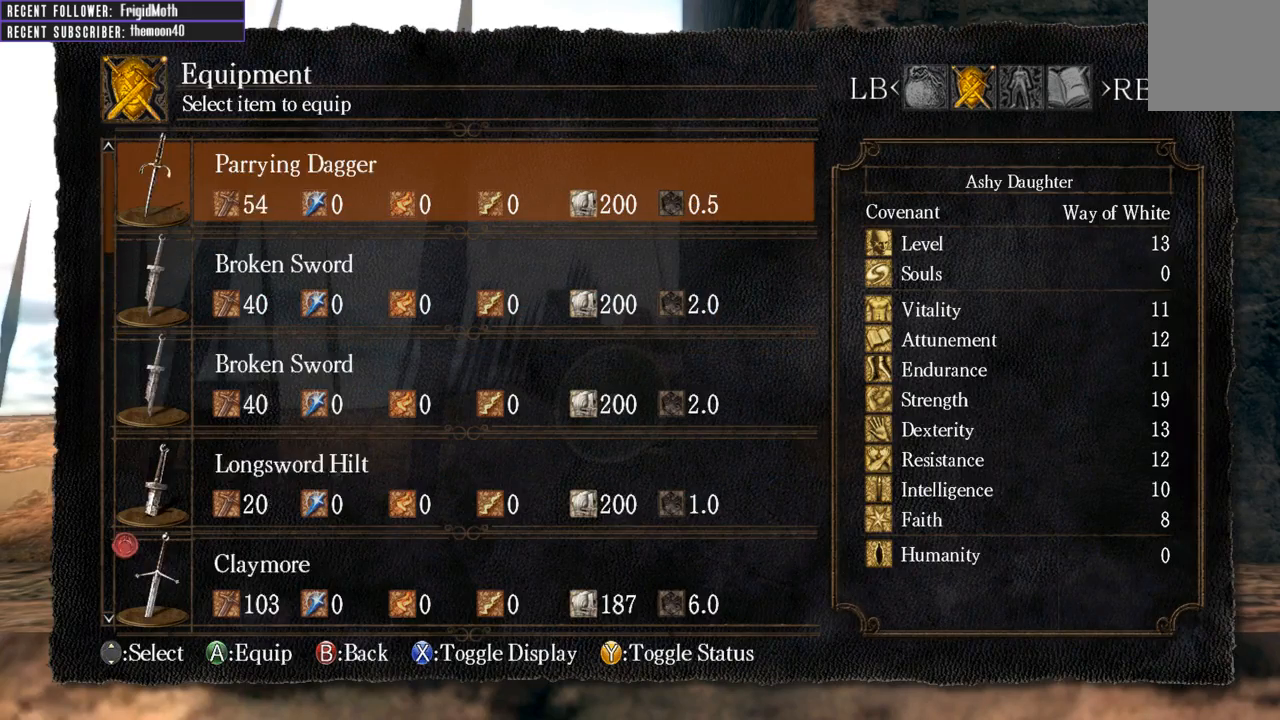
{"buttons": ["DPAD_UP"], "left_stick": "center", "right_stick": "center", "events": [[50, "DPAD_UP", "down"], [167, "DPAD_UP", "up"], [250, "DPAD_UP", "down"], [367, "DPAD_UP", "up"], [450, "DPAD_UP", "down"]]}
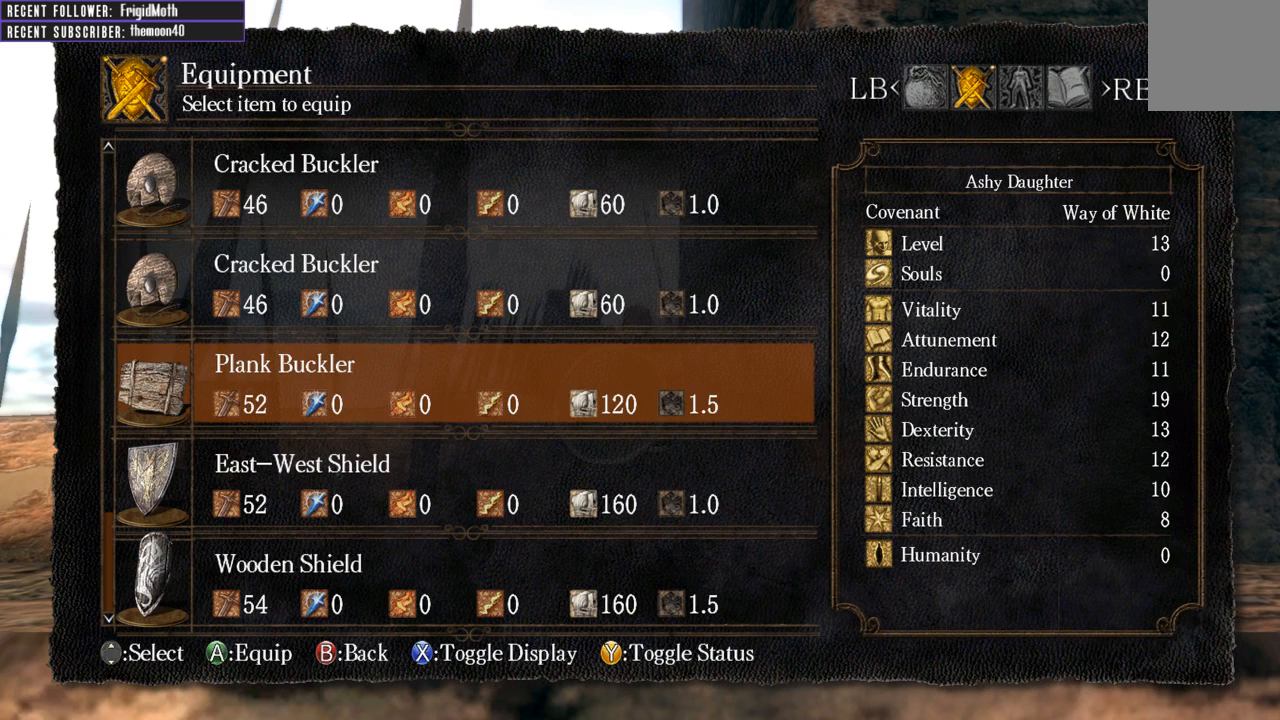
{"buttons": ["DPAD_UP"], "left_stick": "center", "right_stick": "center", "events": []}
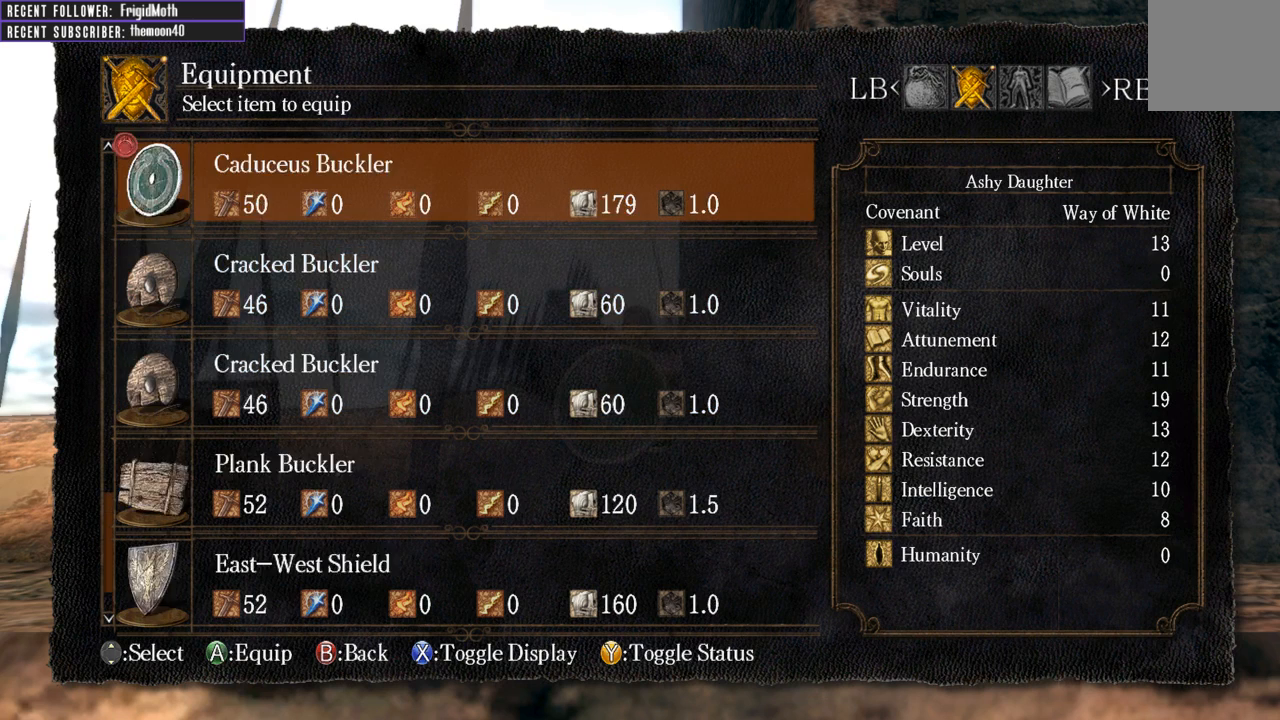
{"buttons": ["DPAD_UP"], "left_stick": "center", "right_stick": "center", "events": []}
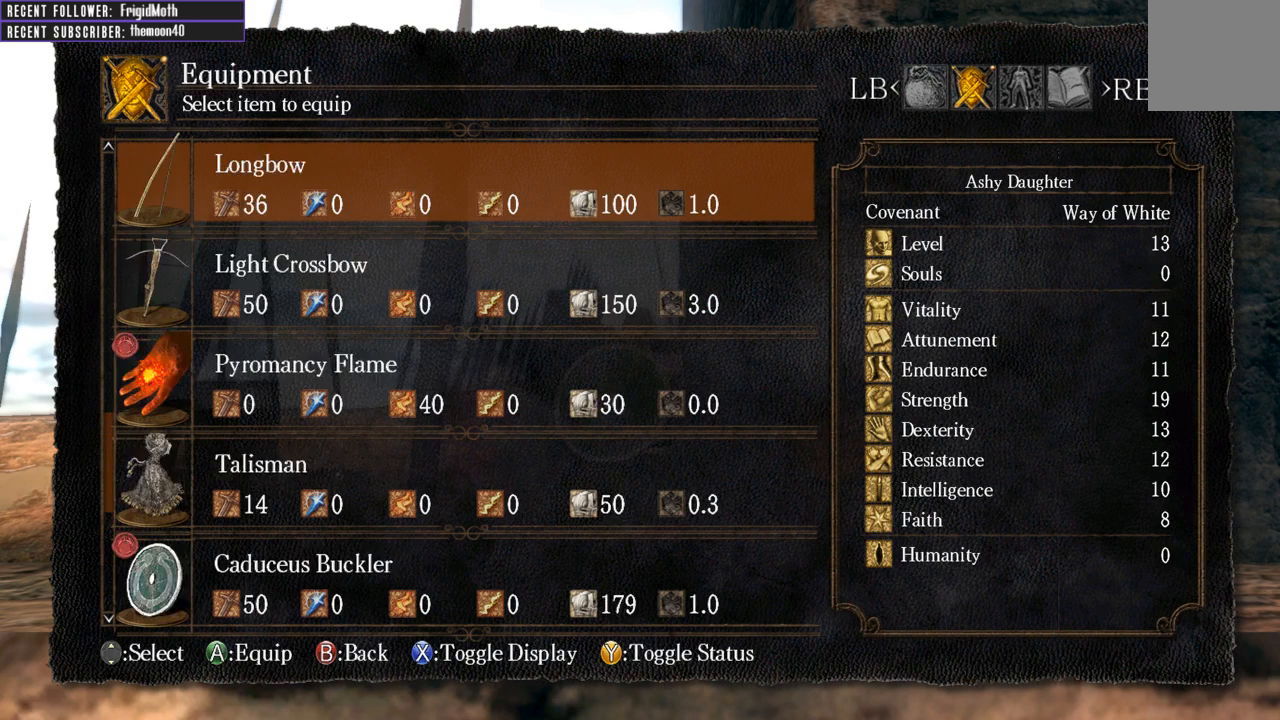
{"buttons": ["DPAD_UP"], "left_stick": "center", "right_stick": "center", "events": [[100, "DPAD_UP", "up"], [433, "DPAD_UP", "down"]]}
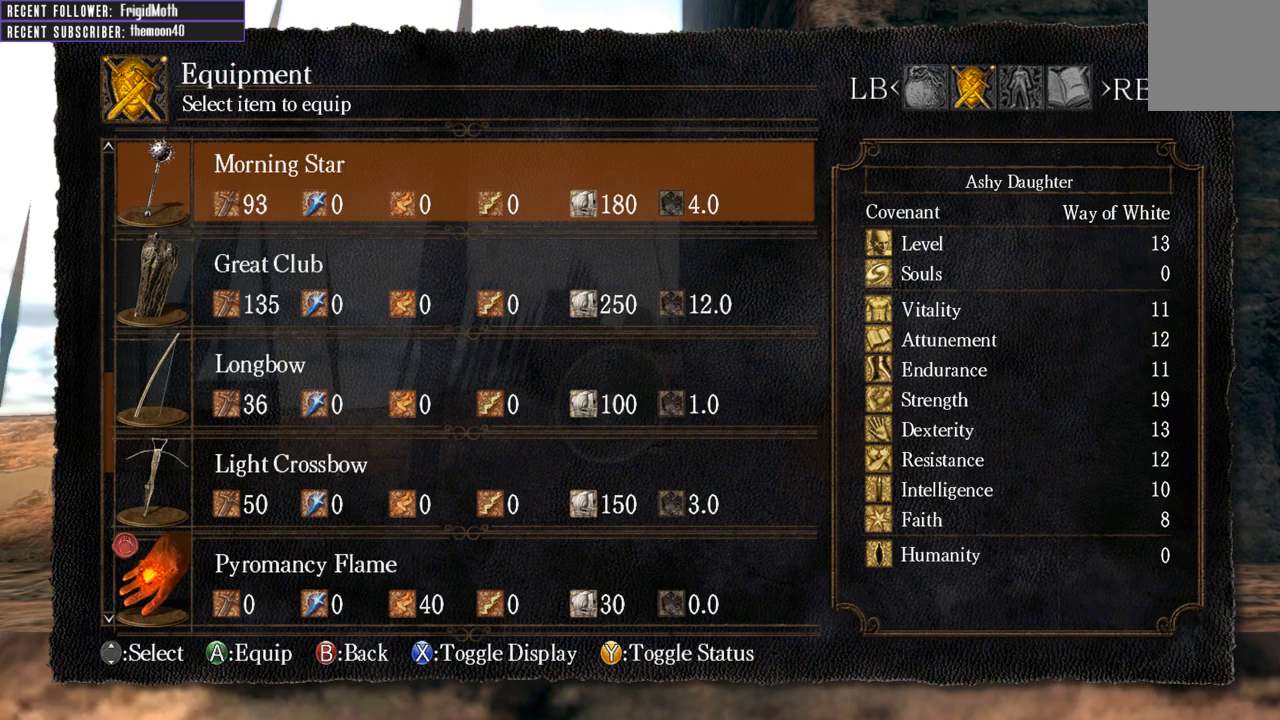
{"buttons": [], "left_stick": "center", "right_stick": "center", "events": [[17, "DPAD_UP", "up"], [317, "DPAD_UP", "down"], [417, "DPAD_UP", "up"]]}
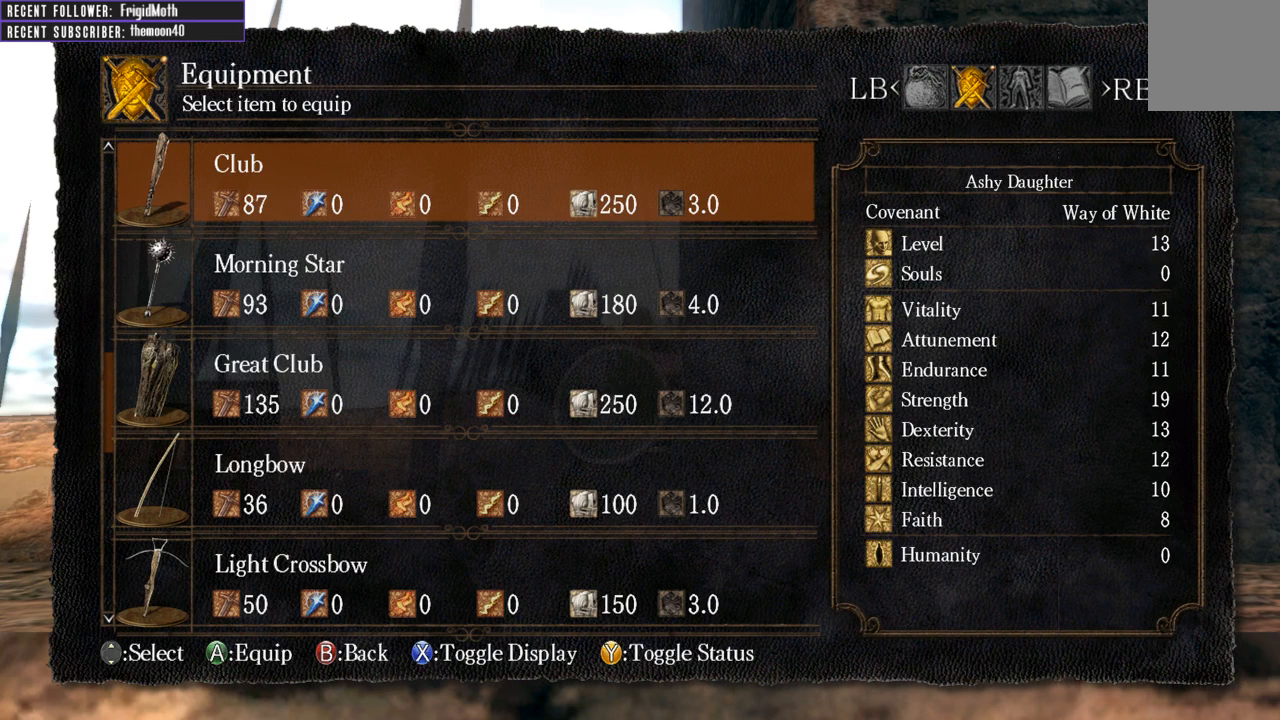
{"buttons": [], "left_stick": "center", "right_stick": "center", "events": [[183, "DPAD_DOWN", "down"], [250, "DPAD_DOWN", "up"], [317, "DPAD_DOWN", "down"], [450, "DPAD_DOWN", "up"]]}
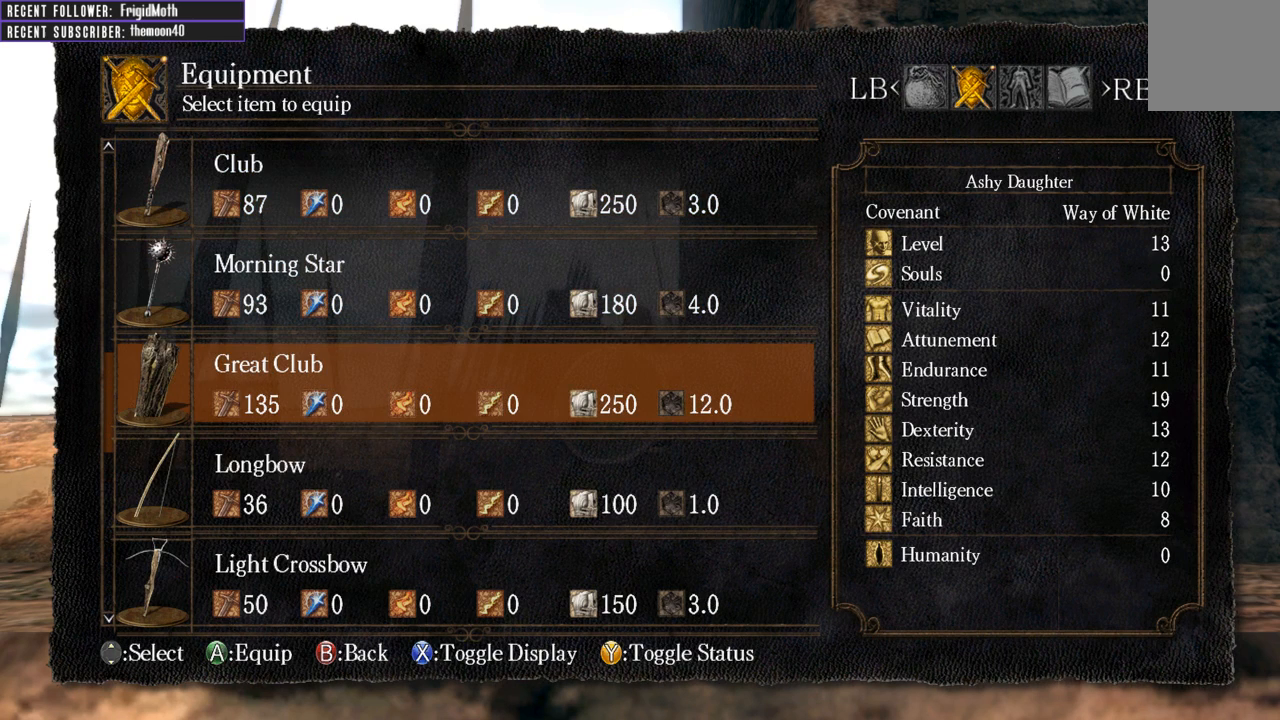
{"buttons": [], "left_stick": "center", "right_stick": "center", "events": []}
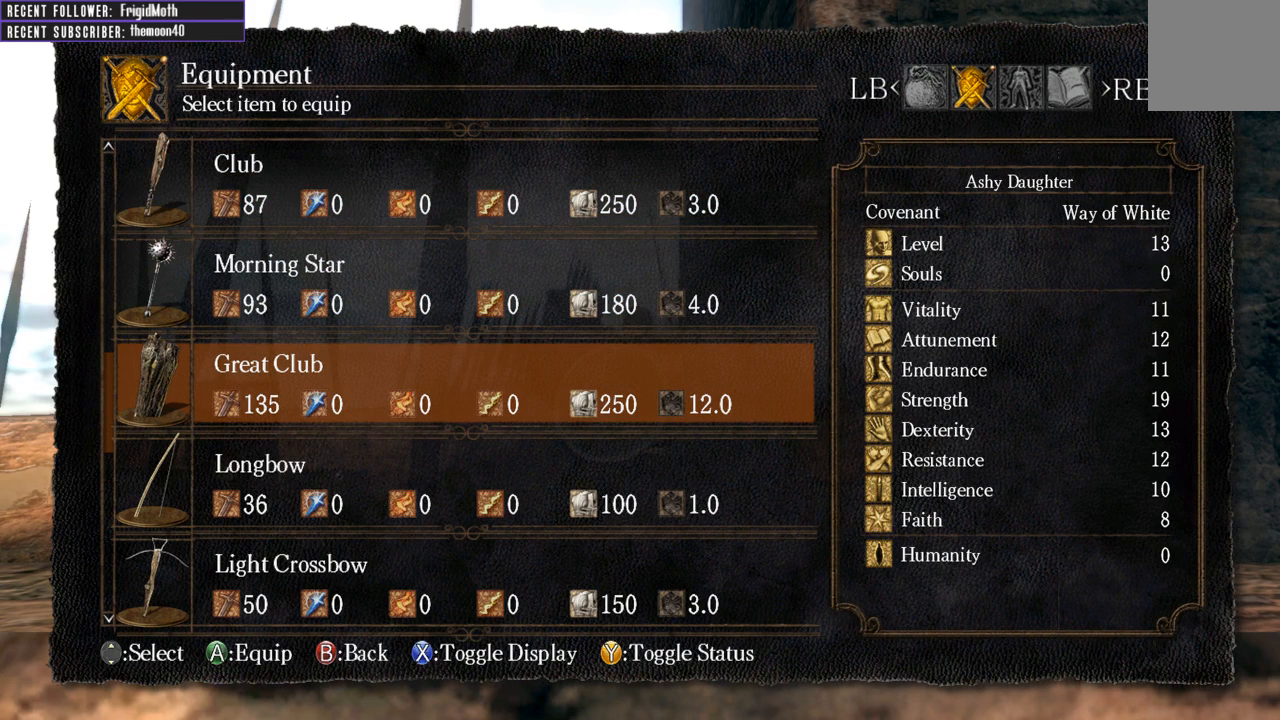
{"buttons": [], "left_stick": "center", "right_stick": "center", "events": [[333, "X", "down"], [483, "X", "up"]]}
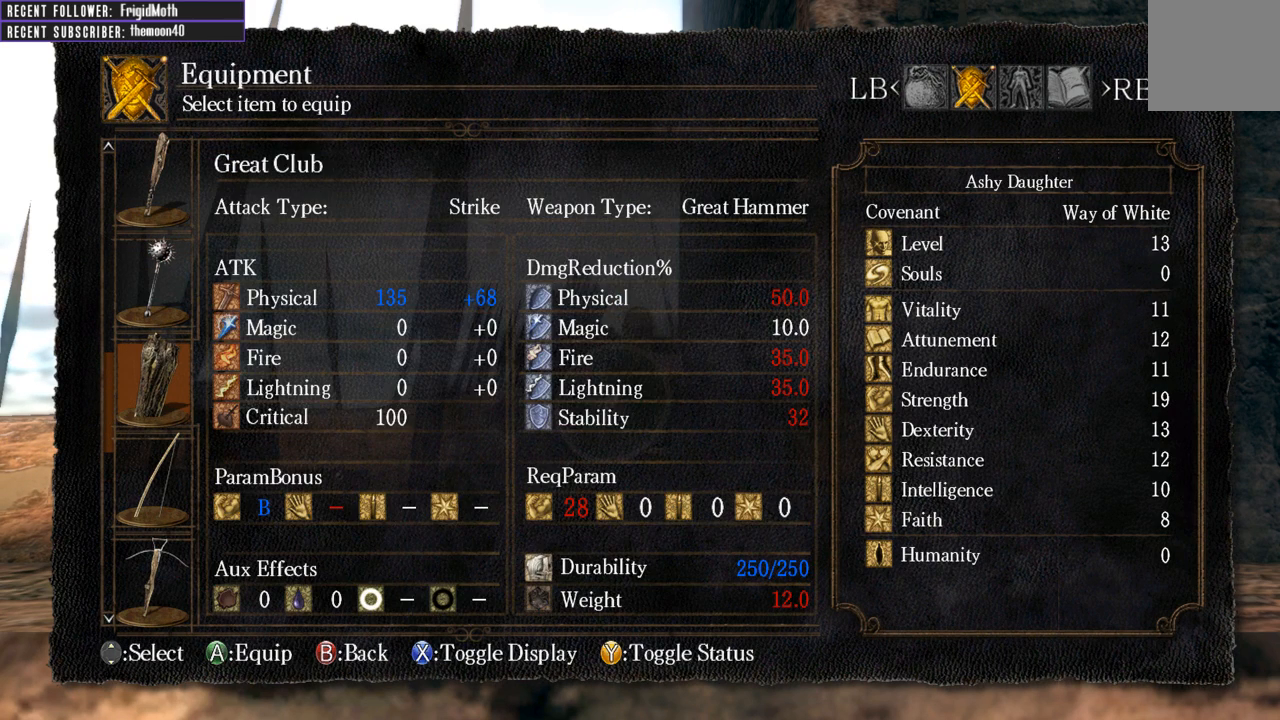
{"buttons": [], "left_stick": "center", "right_stick": "center", "events": []}
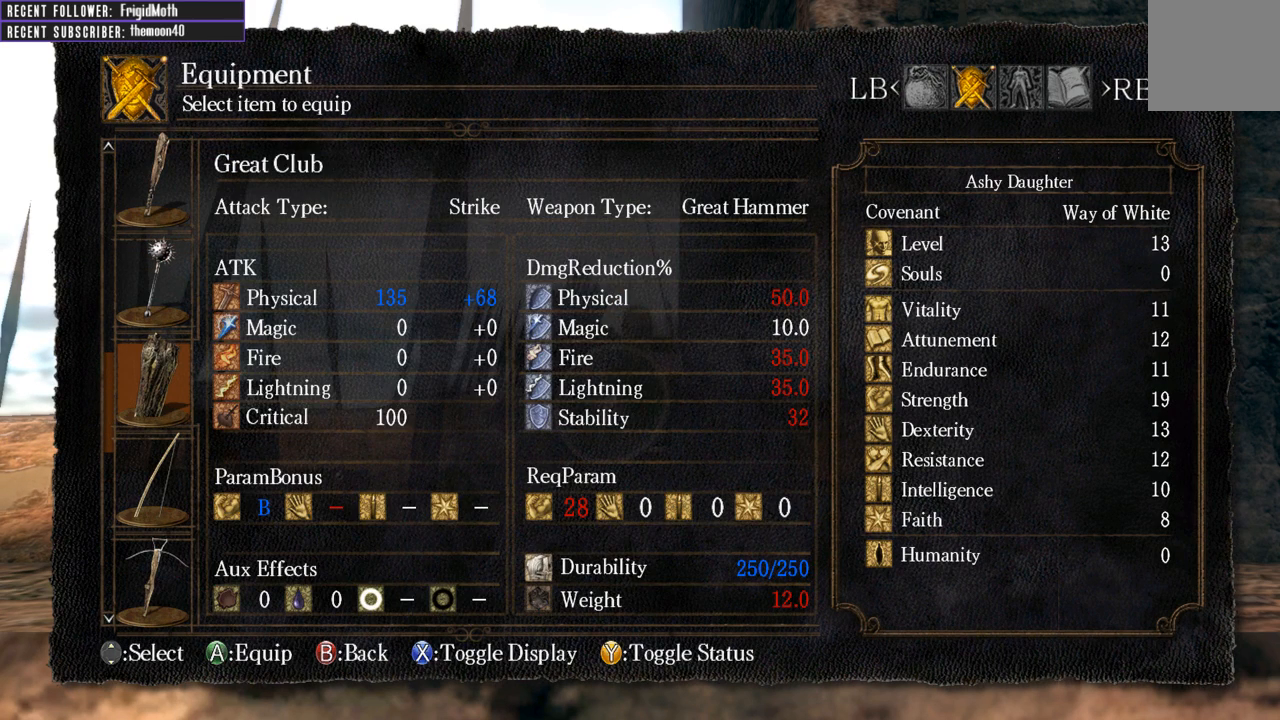
{"buttons": ["DPAD_UP"], "left_stick": "center", "right_stick": "center", "events": [[483, "DPAD_UP", "down"]]}
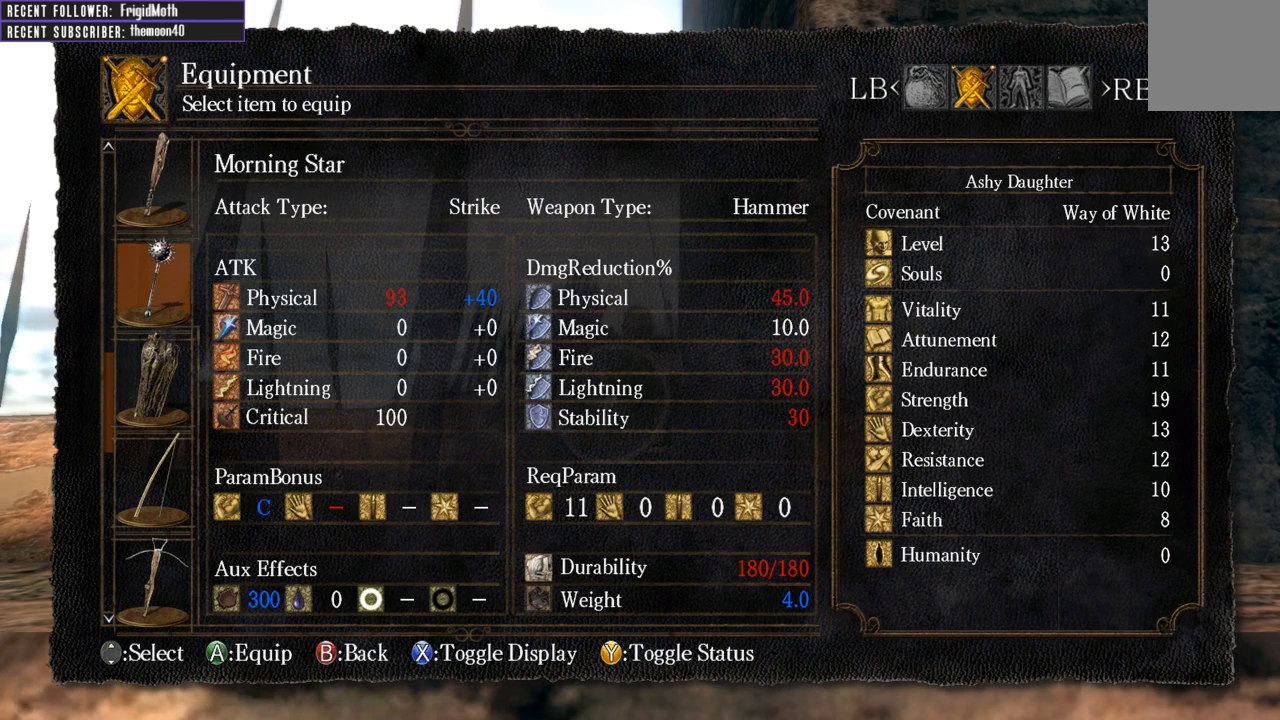
{"buttons": [], "left_stick": "center", "right_stick": "center", "events": [[83, "DPAD_UP", "up"]]}
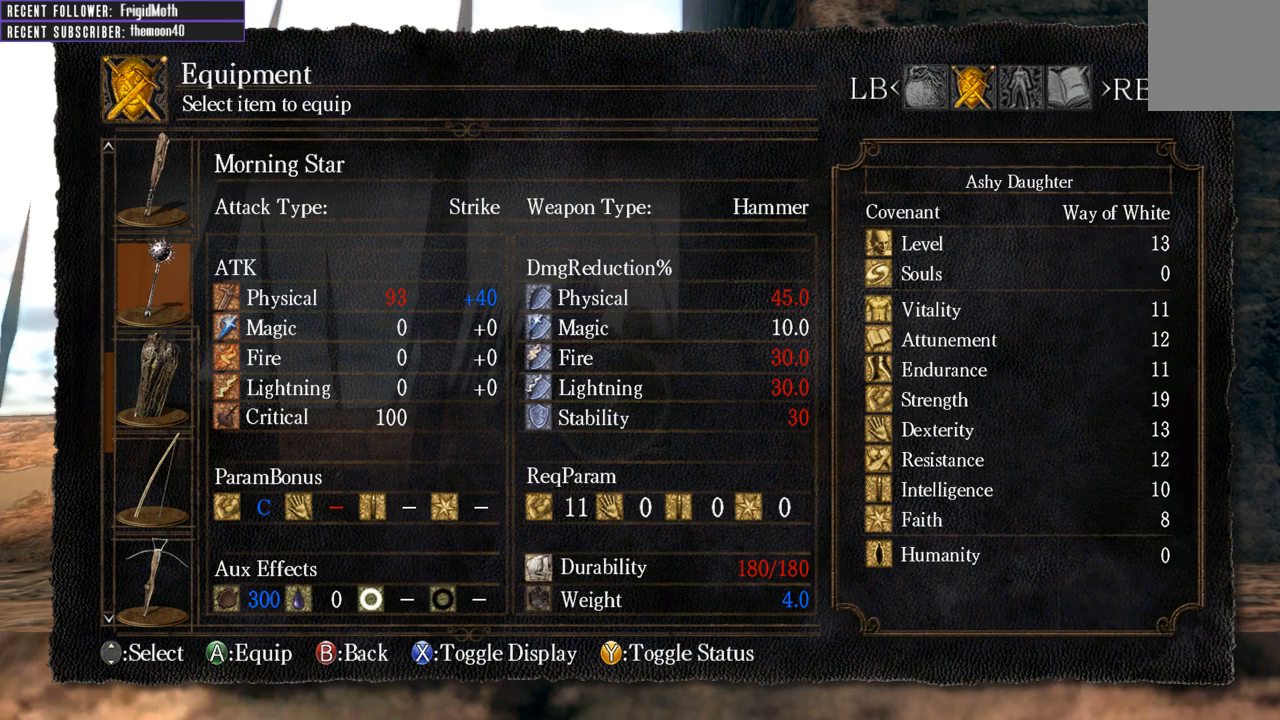
{"buttons": ["B"], "left_stick": "center", "right_stick": "center", "events": [[67, "DPAD_DOWN", "down"], [183, "DPAD_DOWN", "up"], [217, "A", "down"], [333, "A", "up"], [483, "B", "down"]]}
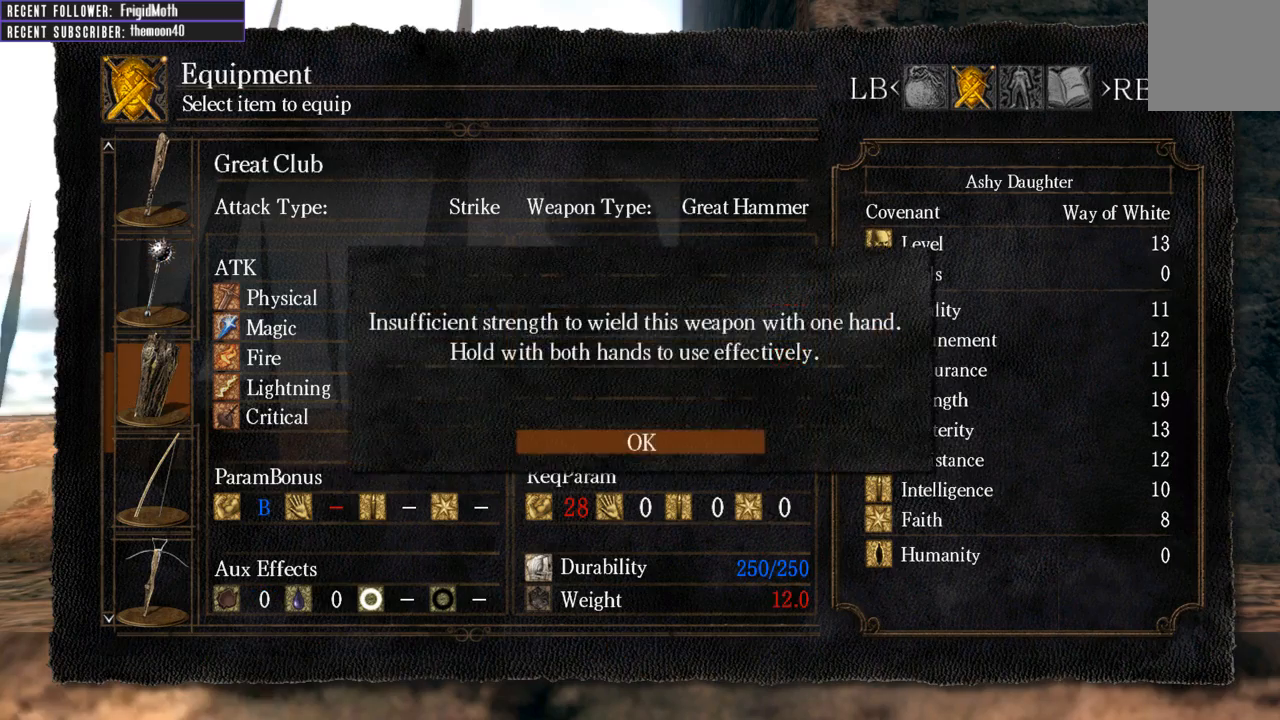
{"buttons": [], "left_stick": "center", "right_stick": "center", "events": [[83, "B", "up"]]}
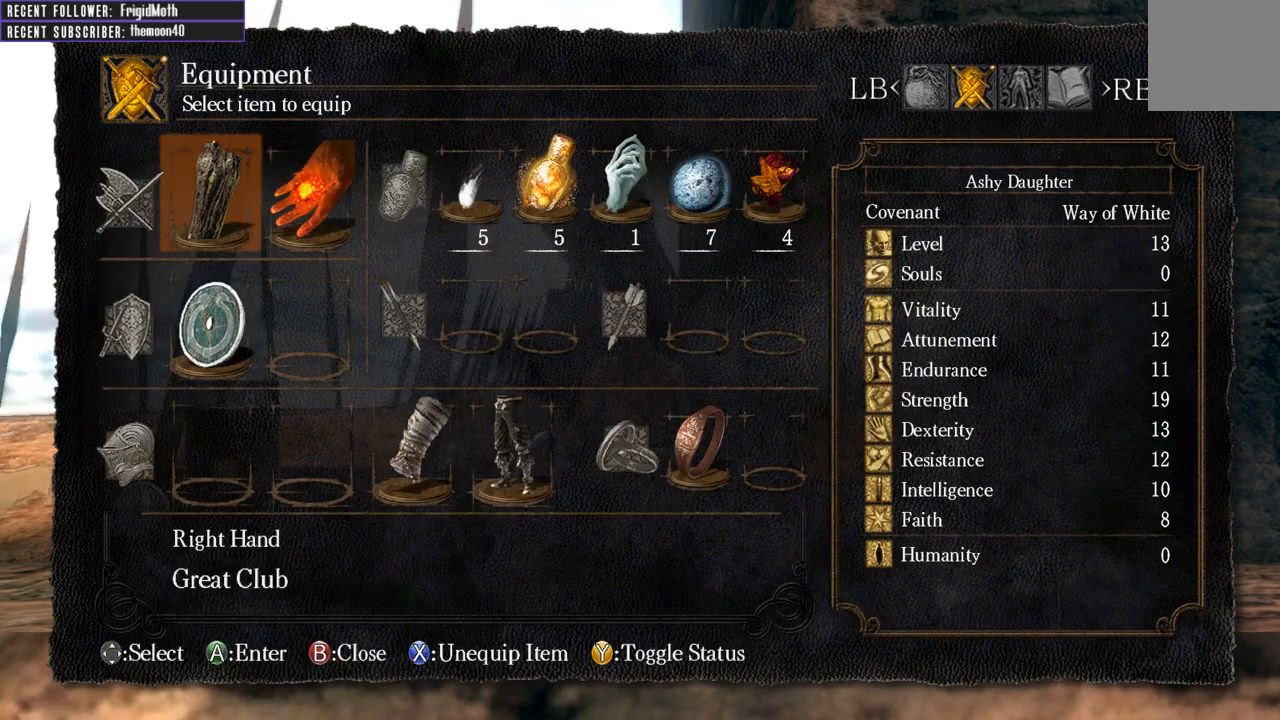
{"buttons": [], "left_stick": "up-left", "right_stick": "center", "events": [[250, "B", "down"], [333, "B", "up"], [350, "left_stick", "up-left"]]}
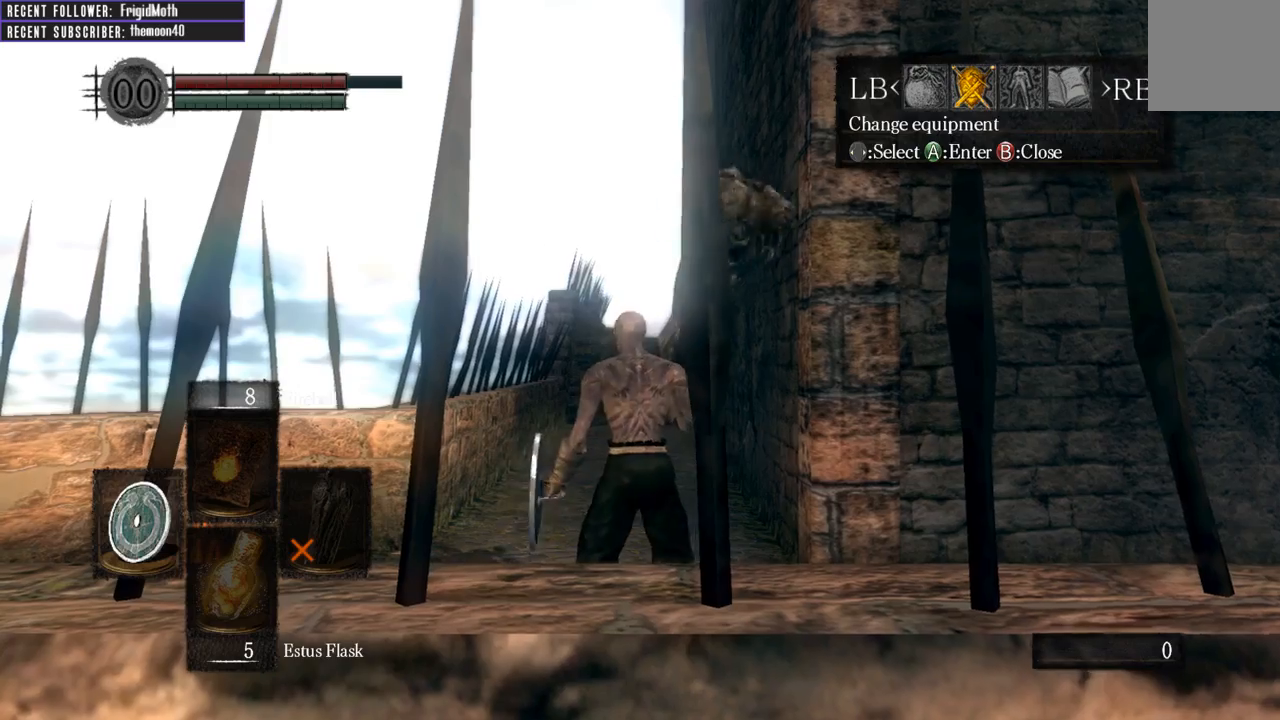
{"buttons": [], "left_stick": "up", "right_stick": "center", "events": [[83, "Y", "down"], [150, "left_stick", "up"], [200, "Y", "up"]]}
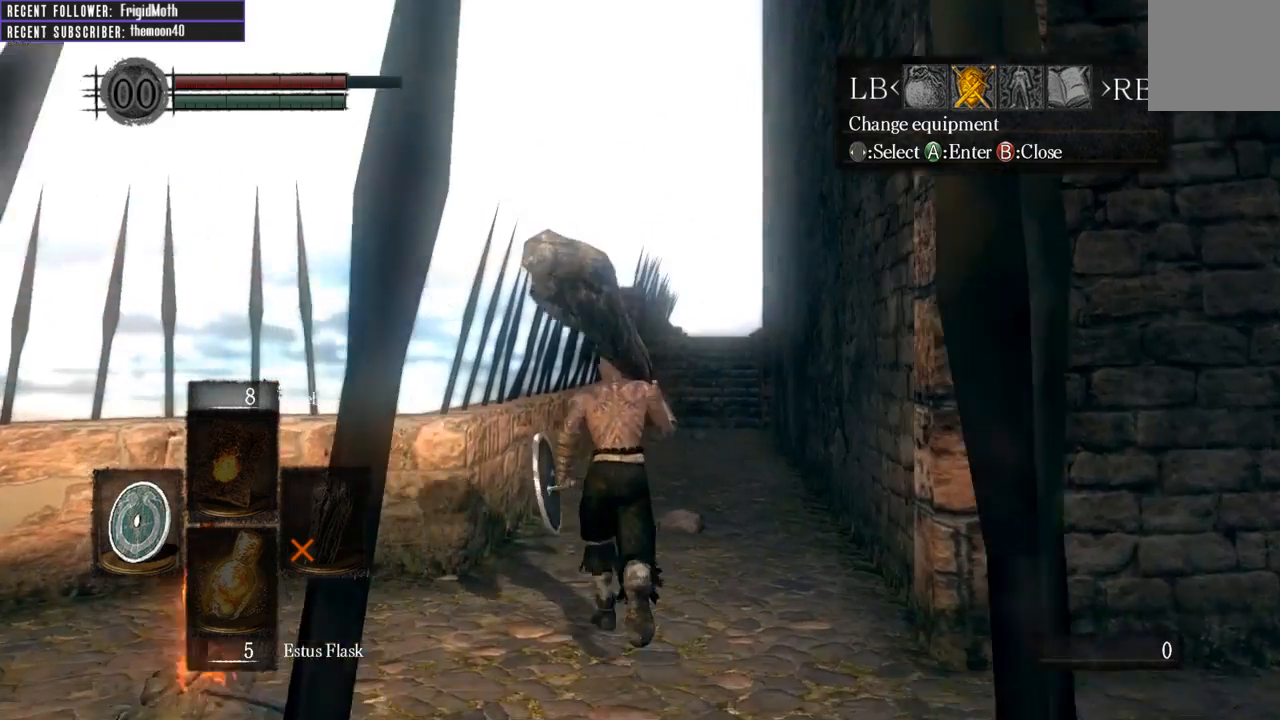
{"buttons": [], "left_stick": "up", "right_stick": "center", "events": [[67, "B", "down"], [183, "B", "up"], [367, "Y", "down"], [467, "Y", "up"]]}
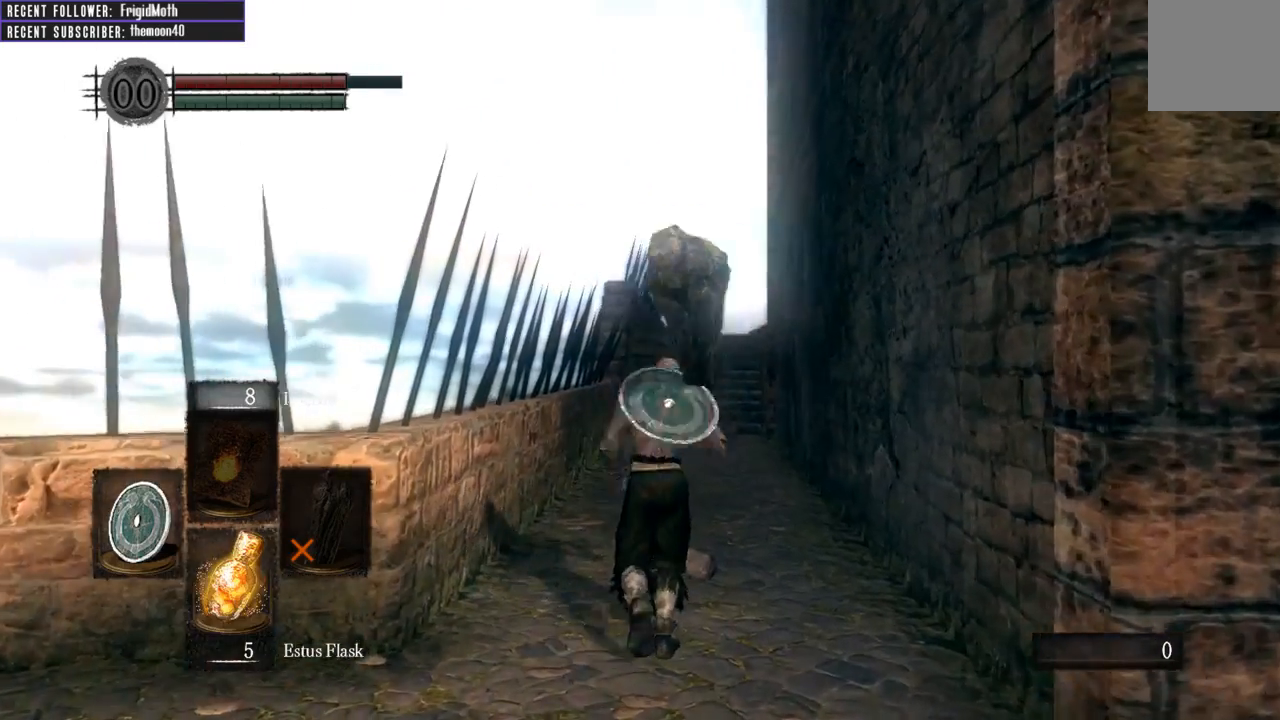
{"buttons": ["B"], "left_stick": "up", "right_stick": "center", "events": [[367, "B", "down"]]}
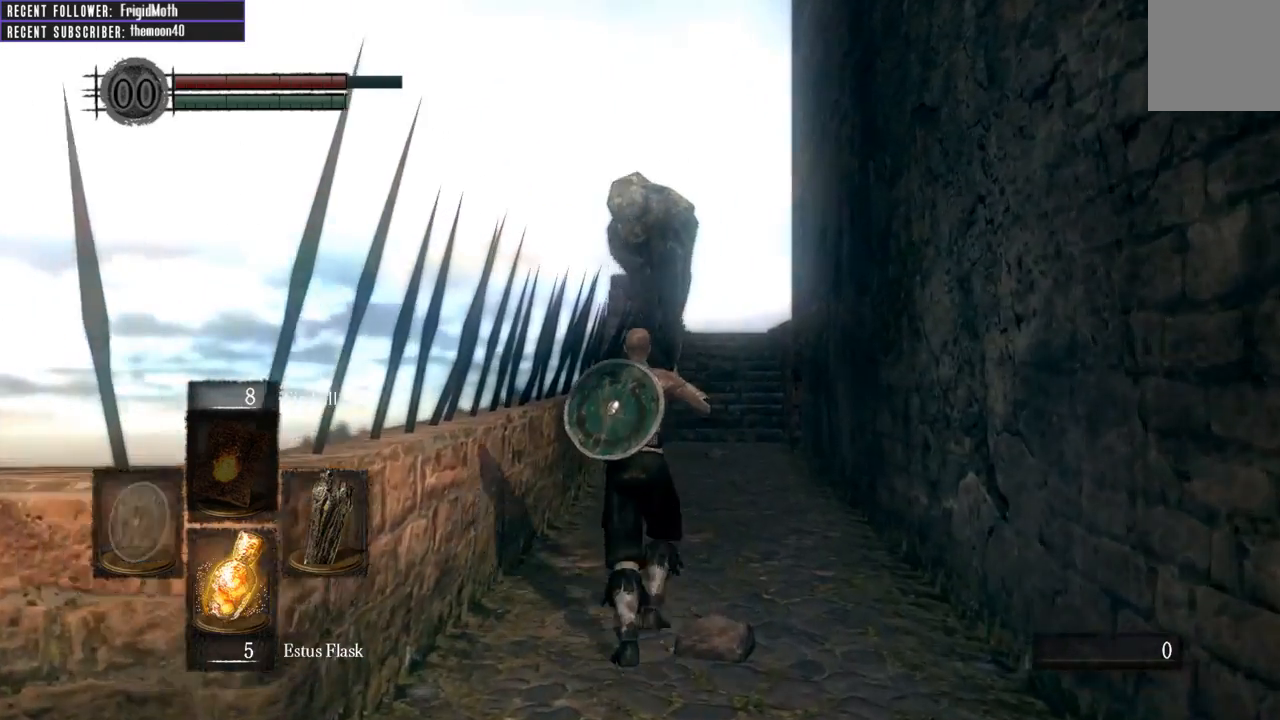
{"buttons": [], "left_stick": "up", "right_stick": "center", "events": [[117, "right_stick", "up"], [217, "B", "up"], [333, "right_stick", "center"], [400, "R1", "down"], [500, "R1", "up"]]}
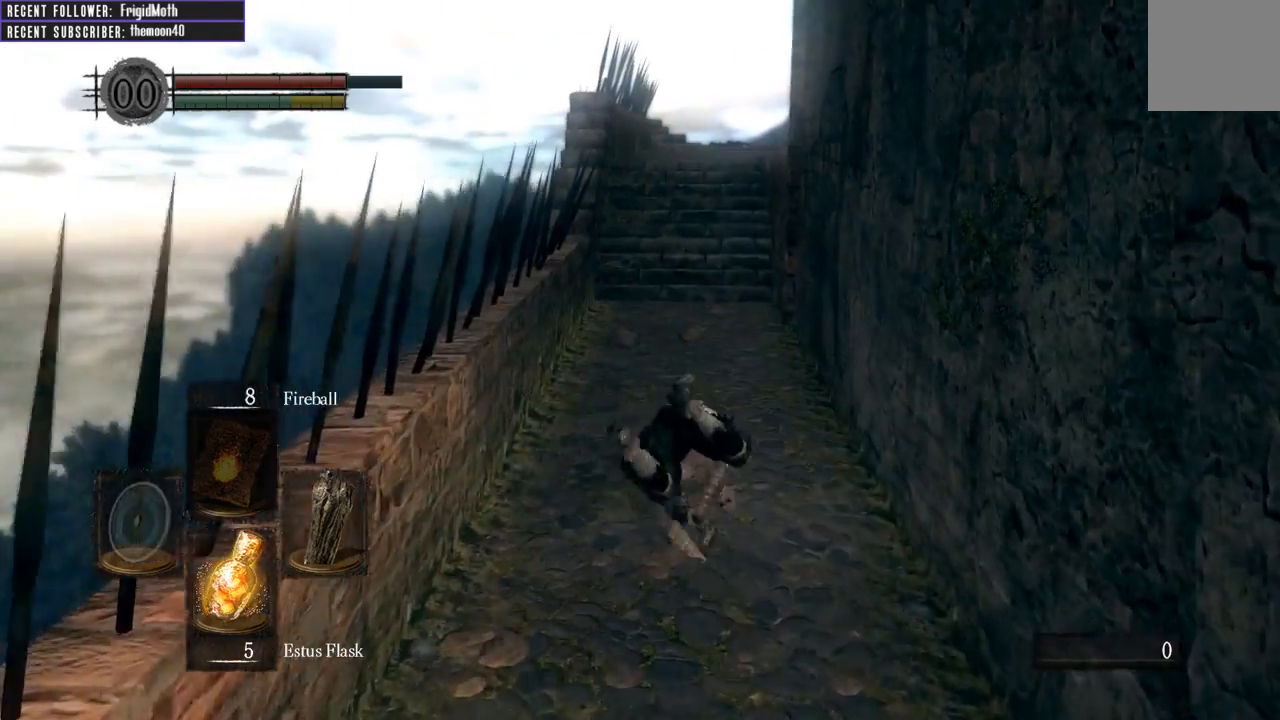
{"buttons": [], "left_stick": "up", "right_stick": "center", "events": []}
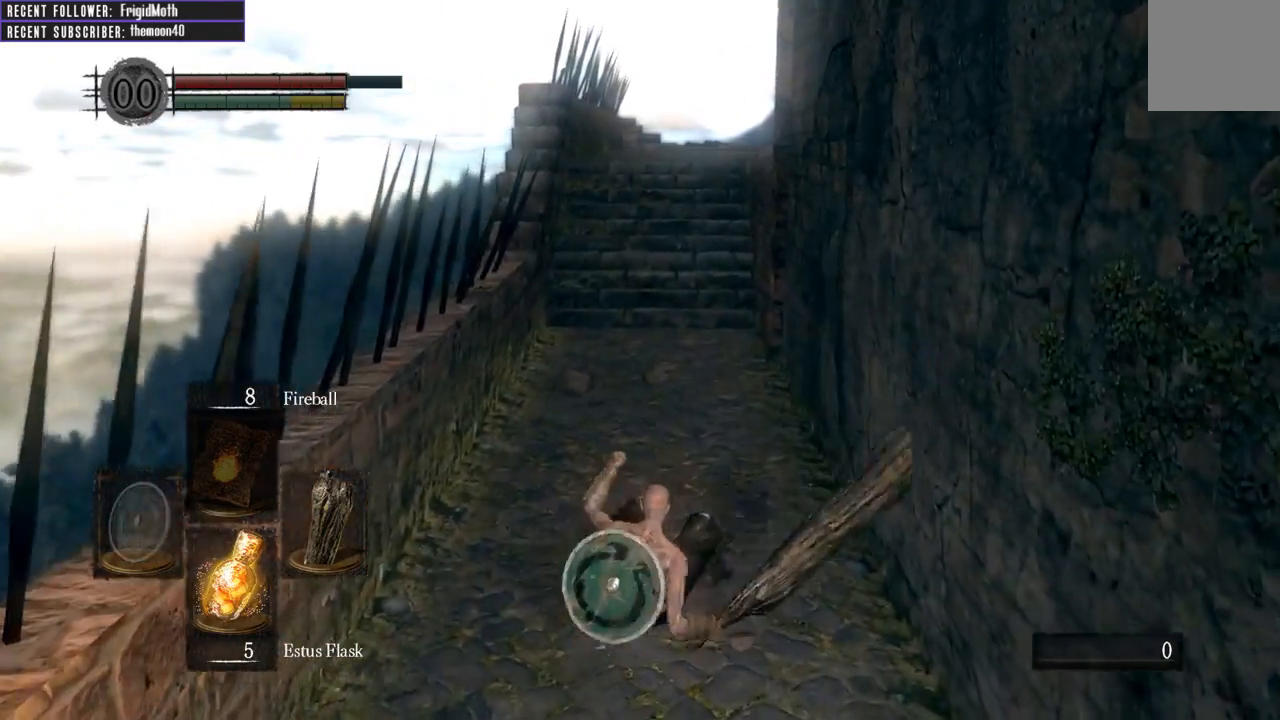
{"buttons": [], "left_stick": "up", "right_stick": "center", "events": []}
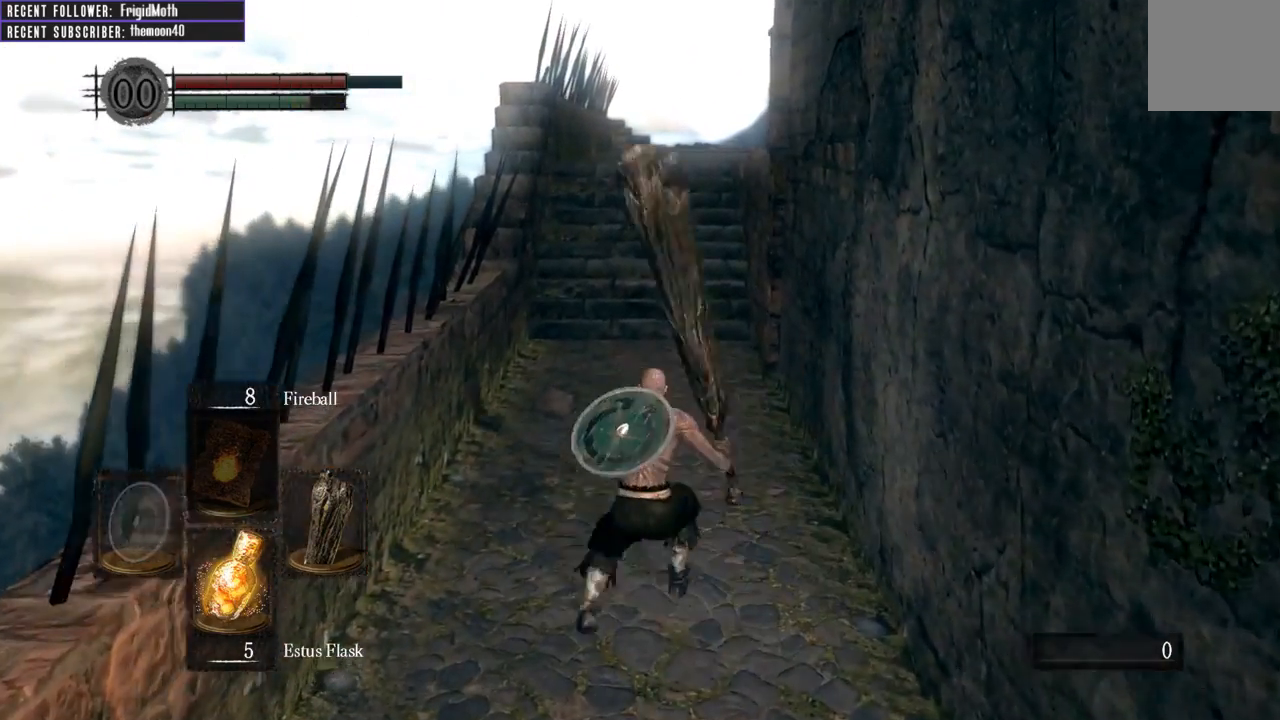
{"buttons": [], "left_stick": "up", "right_stick": "center", "events": [[333, "R1", "down"], [467, "R1", "up"]]}
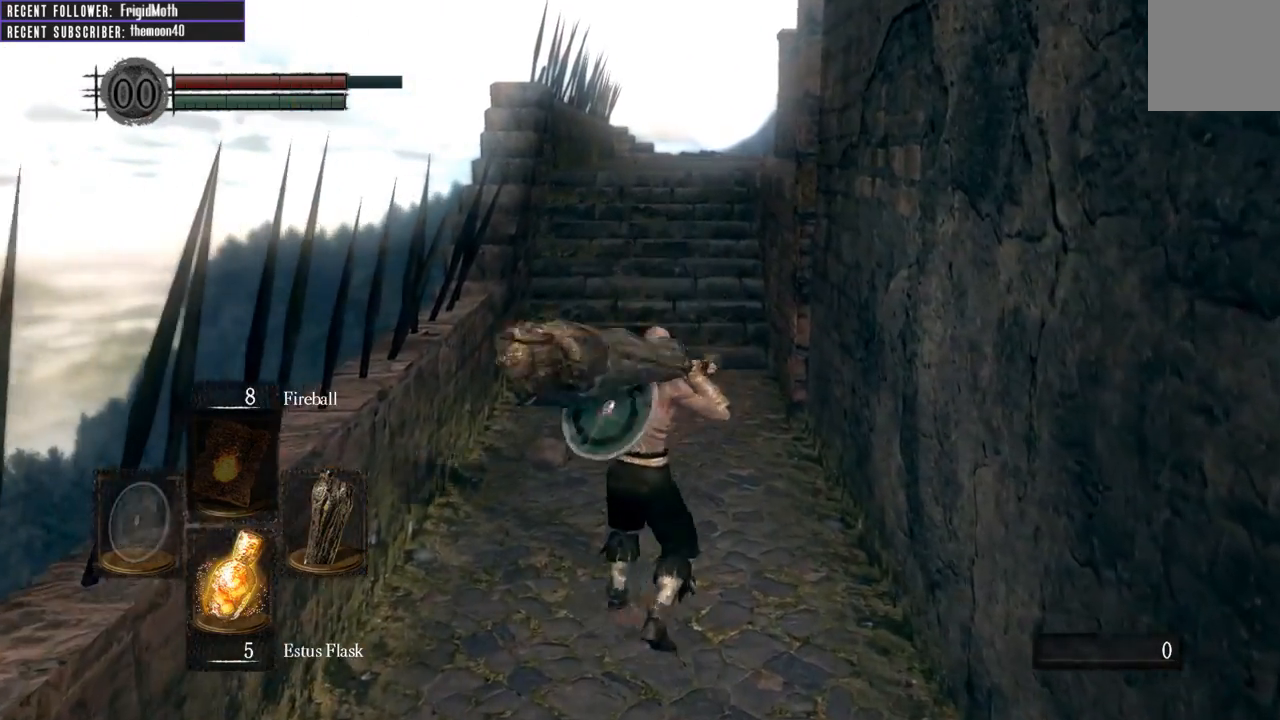
{"buttons": [], "left_stick": "up", "right_stick": "center", "events": []}
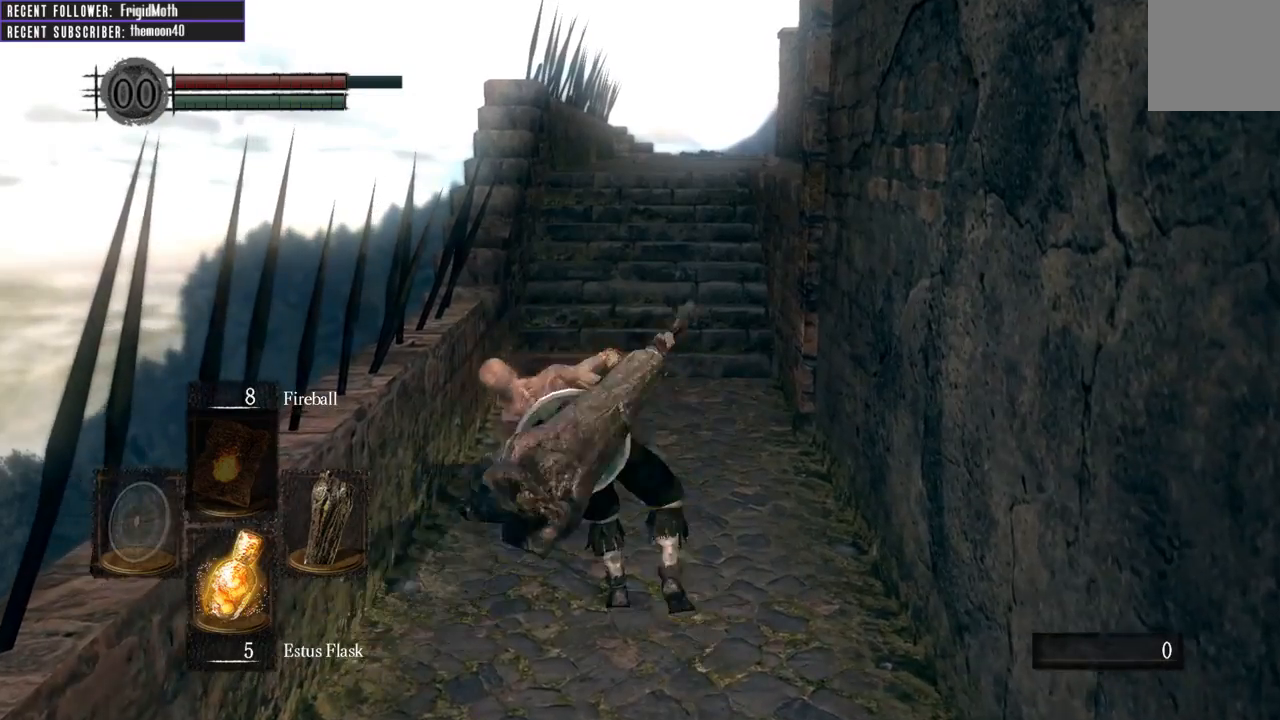
{"buttons": ["START"], "left_stick": "center", "right_stick": "center", "events": [[217, "left_stick", "center"], [483, "START", "down"]]}
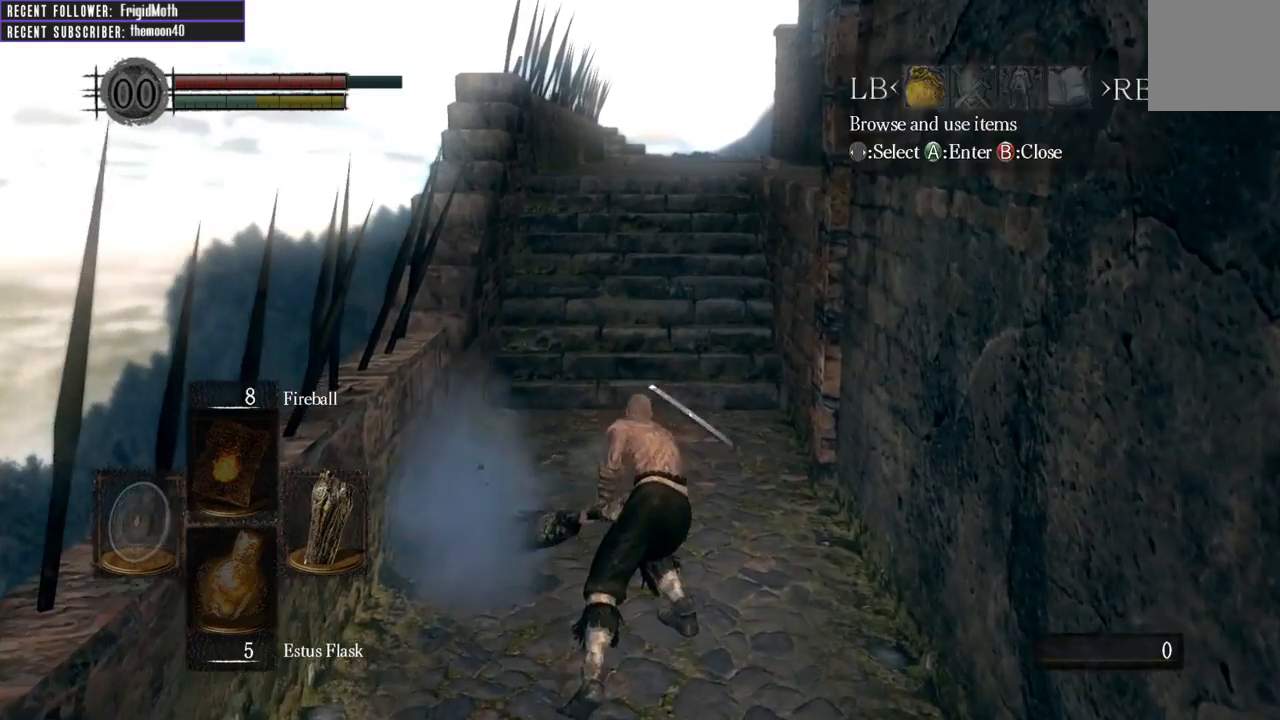
{"buttons": ["A"], "left_stick": "center", "right_stick": "center", "events": [[150, "START", "up"], [300, "DPAD_RIGHT", "down"], [383, "DPAD_RIGHT", "up"], [417, "A", "down"]]}
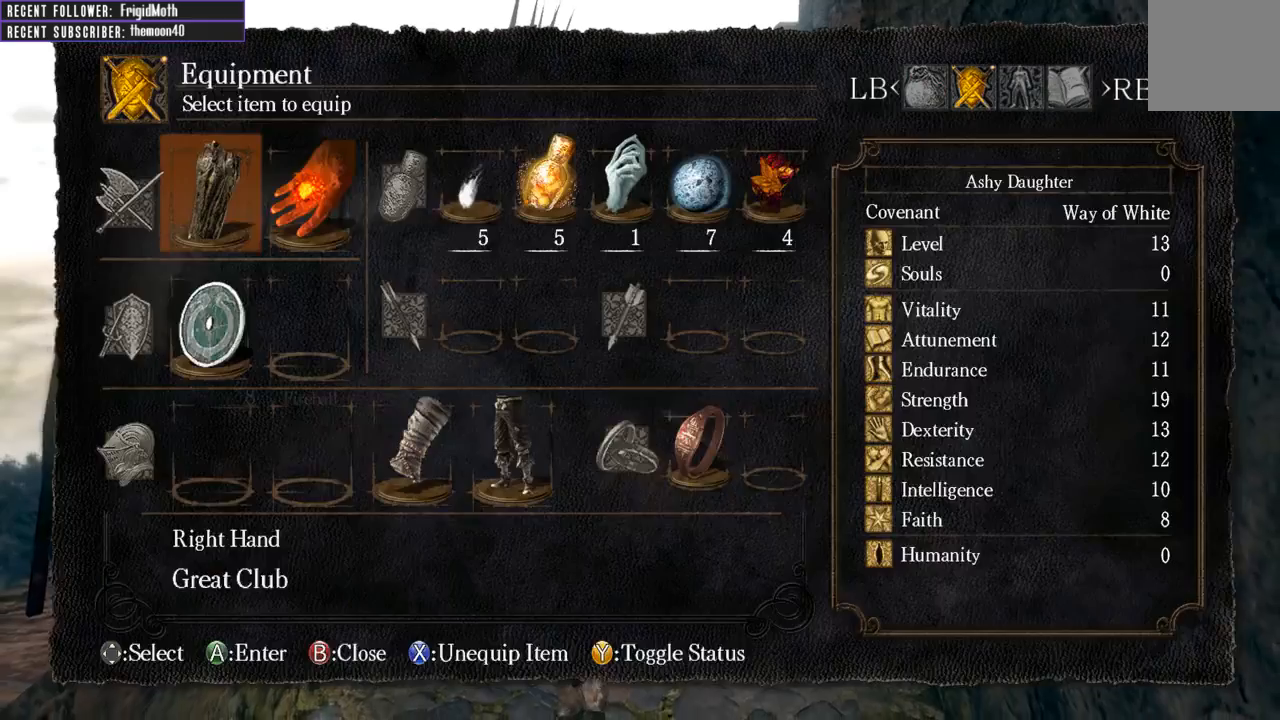
{"buttons": [], "left_stick": "center", "right_stick": "center", "events": [[50, "A", "up"], [250, "DPAD_DOWN", "down"], [350, "DPAD_DOWN", "up"]]}